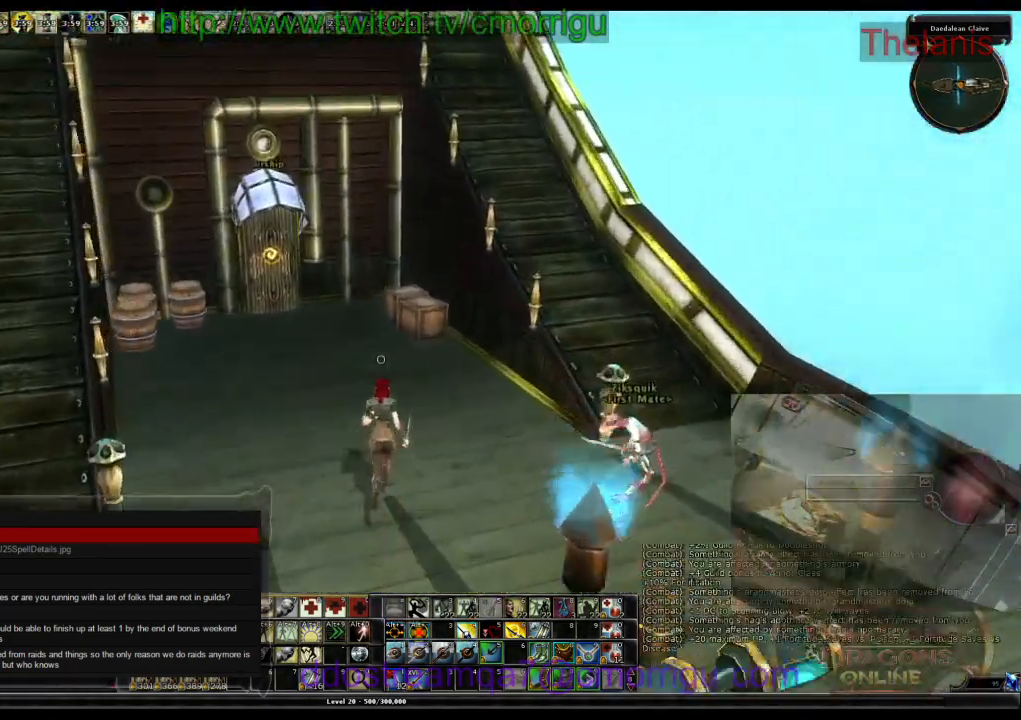
Gameplay with keyboard; each line is a JSON object with the keys held at the frame after it. "events" lists presses ("down") and releases ("up") of ".", "/", "0", "1", "2", "3", "4", "5", "6", "7", "8", "9", "a", "b", "backslash", "backspace", "c", "caps_lock", "comma", "ctrl_l", "ctrl_r", "d", "e", "equals", "escape", "f", "f1", "f10", "f11", "f12", "f2", "f3", "f4", "f5", "f6", "f7", "f8", "f9", "g", "h", "i", "j", "k", "l", "lbracket", "m", "minus", "n", "o", "p", "q", "quote", "r", "rbracket", "return", "s", "semicolon", "shift_l", "shift_r", "space", "t", "tab", "tilde", "u", "v", "w", "x", "y" and "z" between this image and that frame as [ms after this image, input, new state], when the widget could be followed in between. No other keys are recorded. Mouse input is not recorded.
{"keys": ["w"], "events": []}
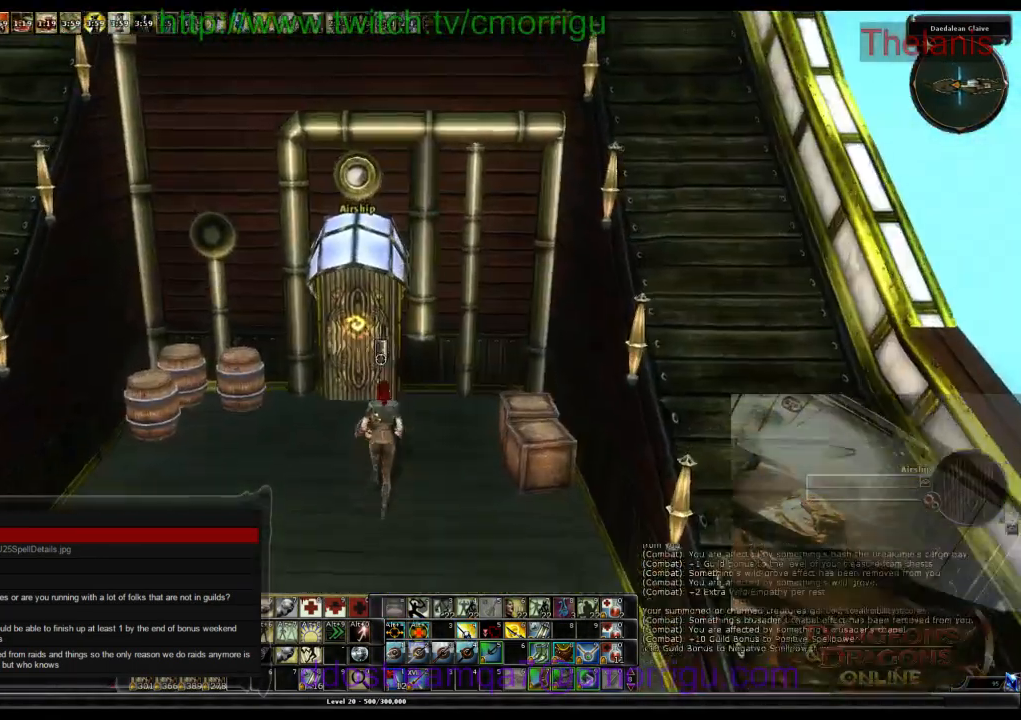
{"keys": [], "events": [[100, "w", "up"]]}
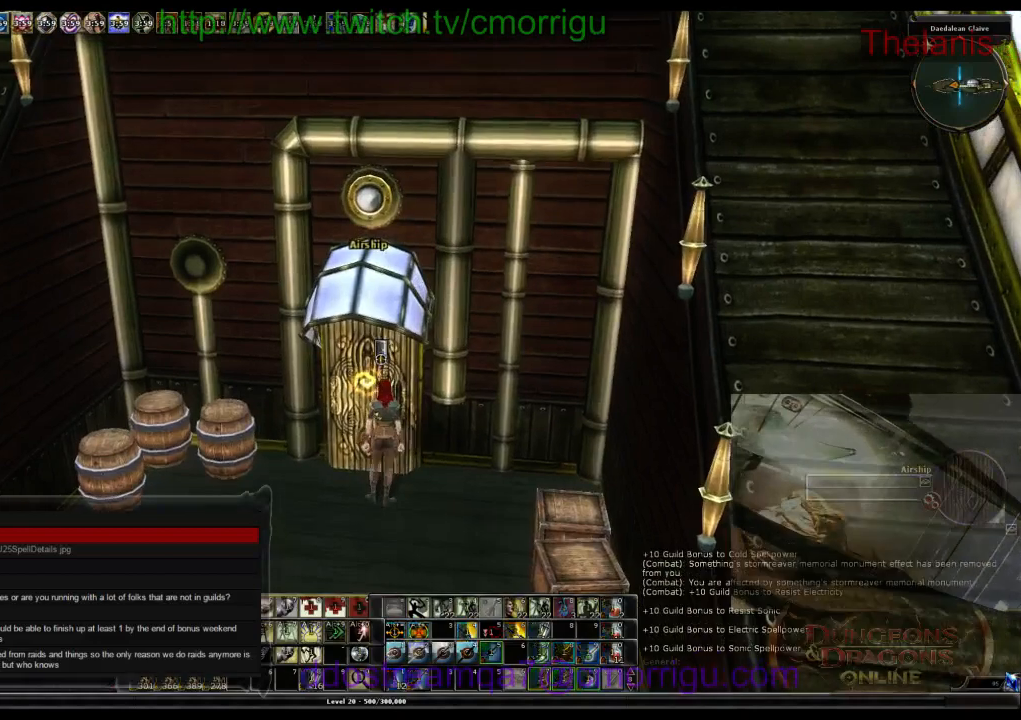
{"keys": [], "events": []}
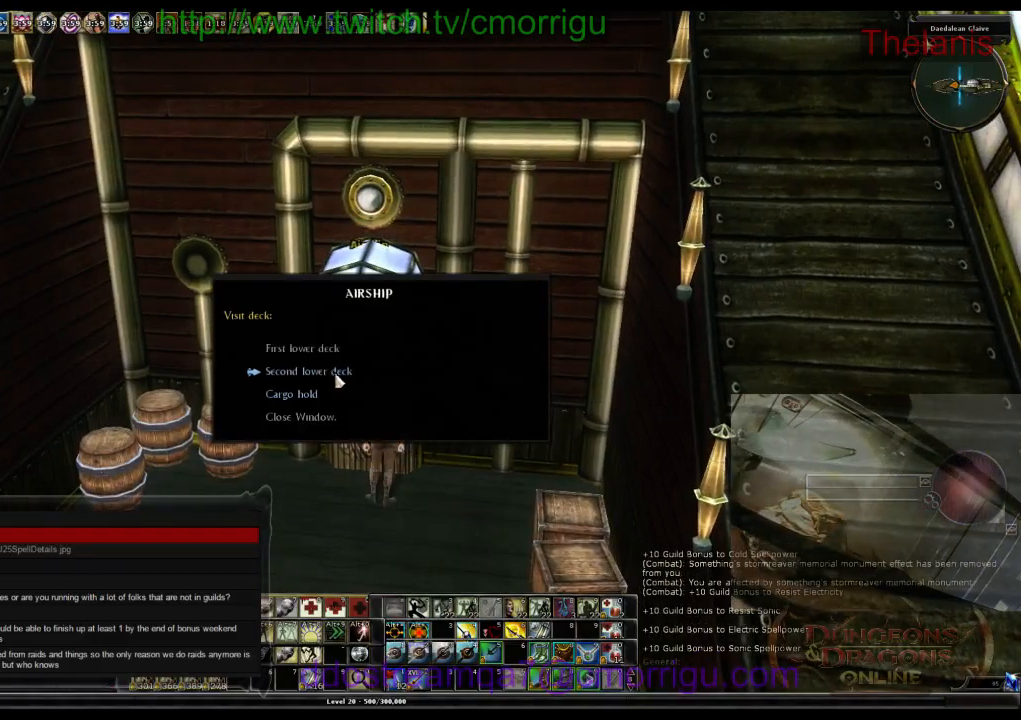
{"keys": [], "events": []}
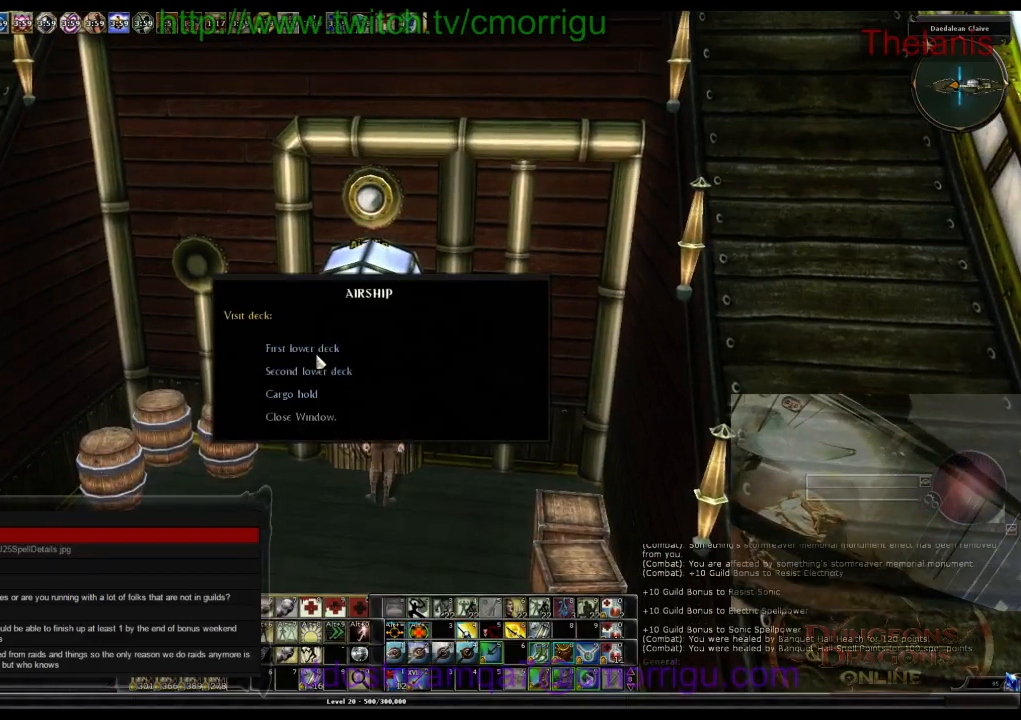
{"keys": [], "events": []}
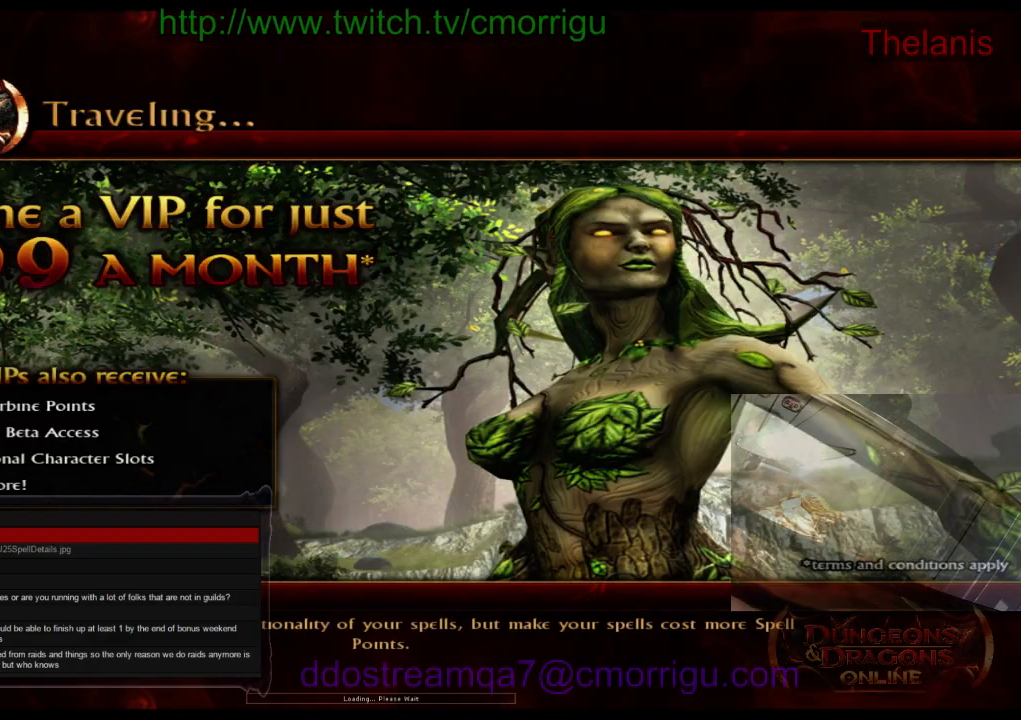
{"keys": [], "events": []}
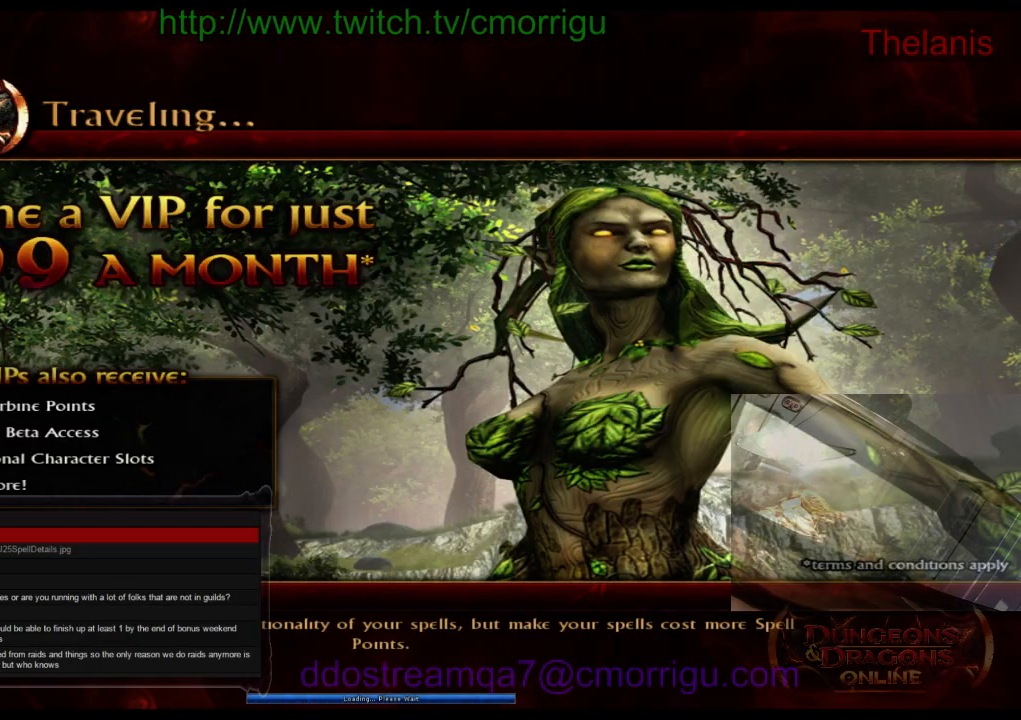
{"keys": [], "events": []}
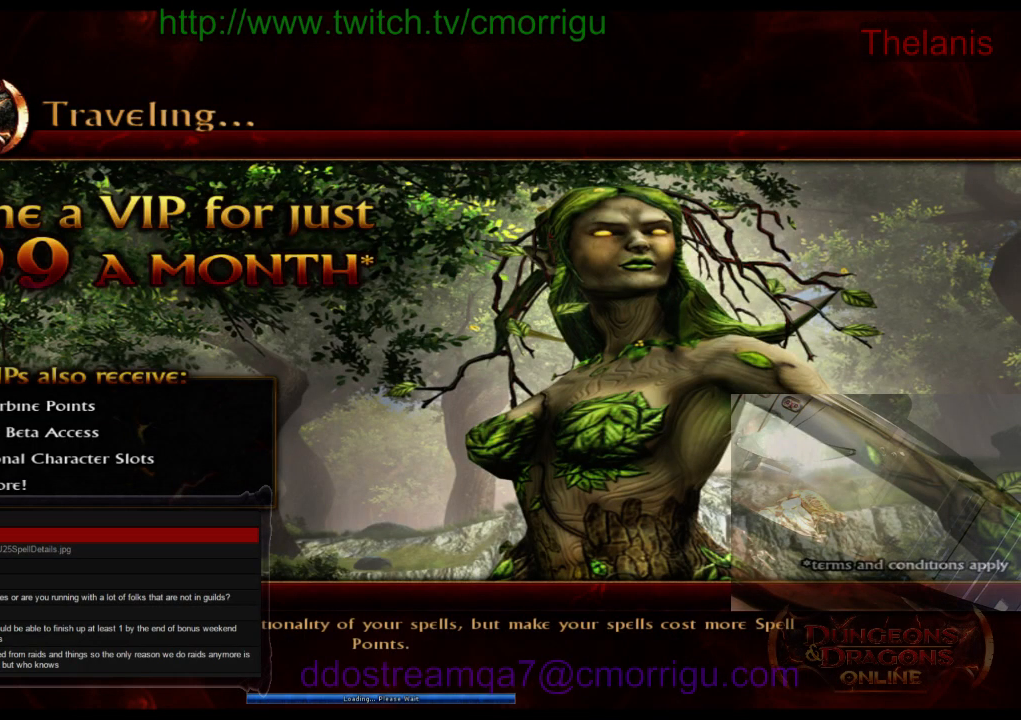
{"keys": [], "events": []}
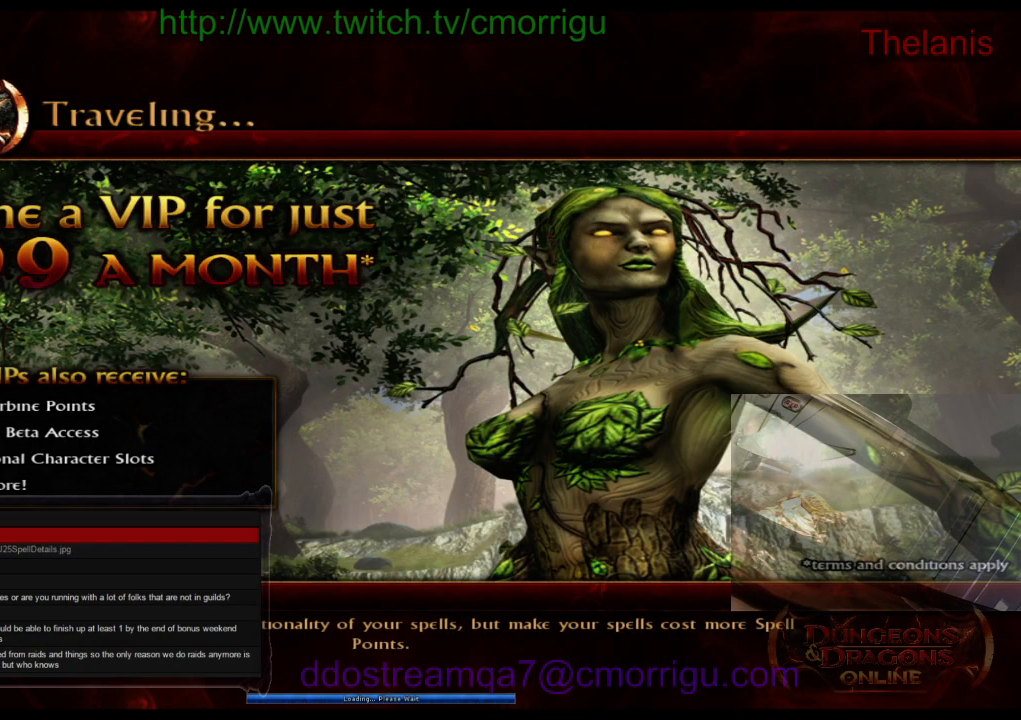
{"keys": [], "events": []}
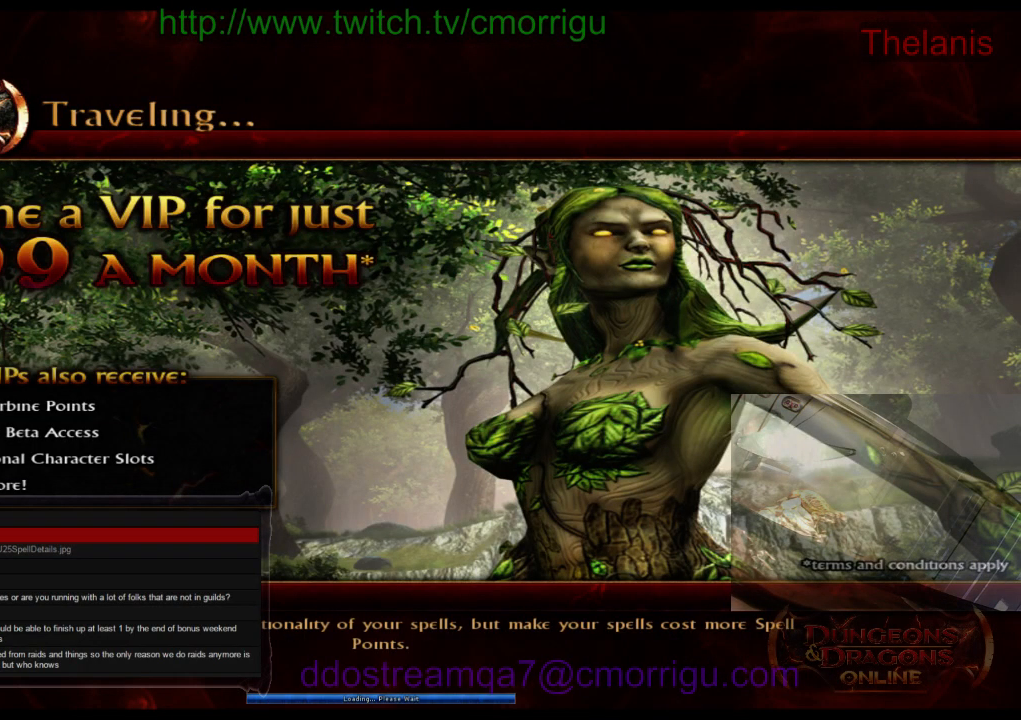
{"keys": [], "events": []}
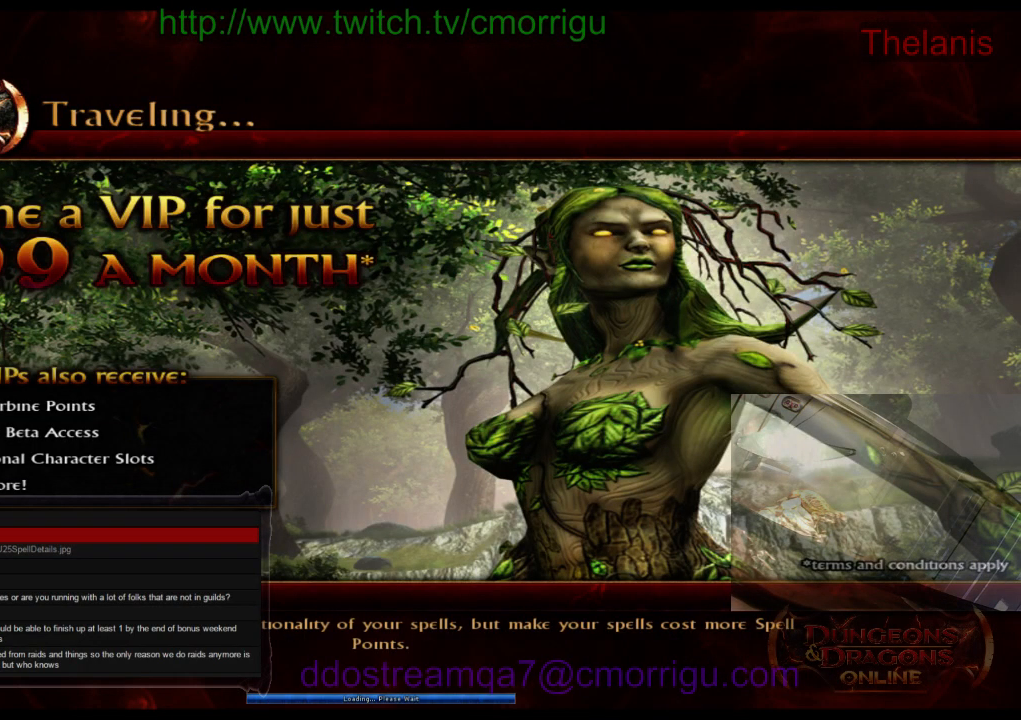
{"keys": [], "events": []}
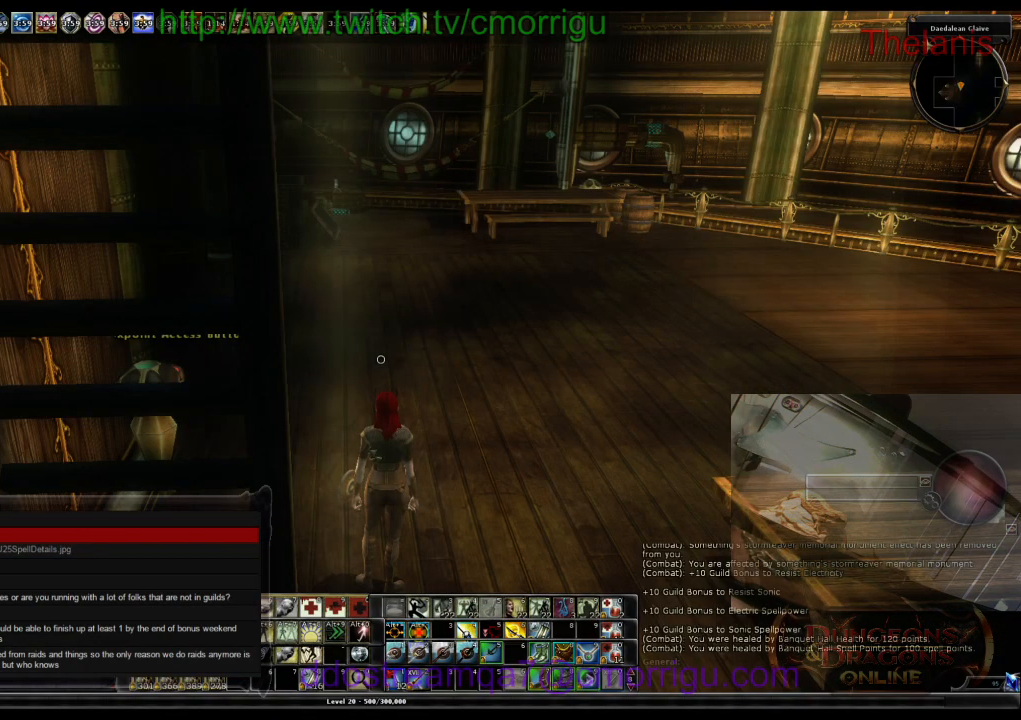
{"keys": [], "events": []}
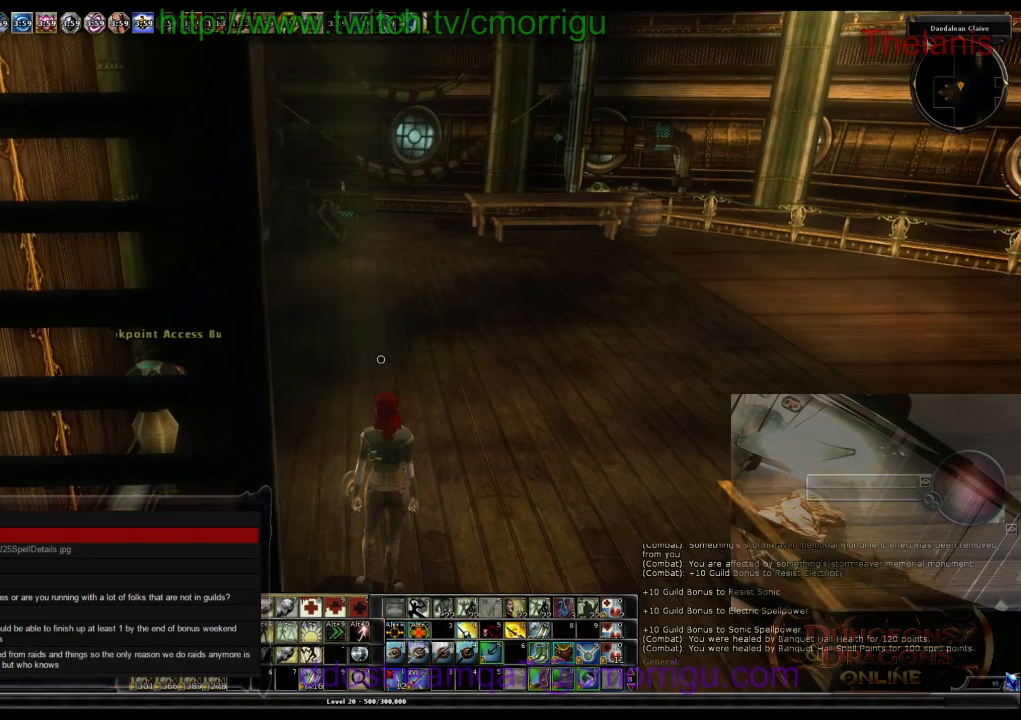
{"keys": ["w"], "events": [[33, "w", "down"]]}
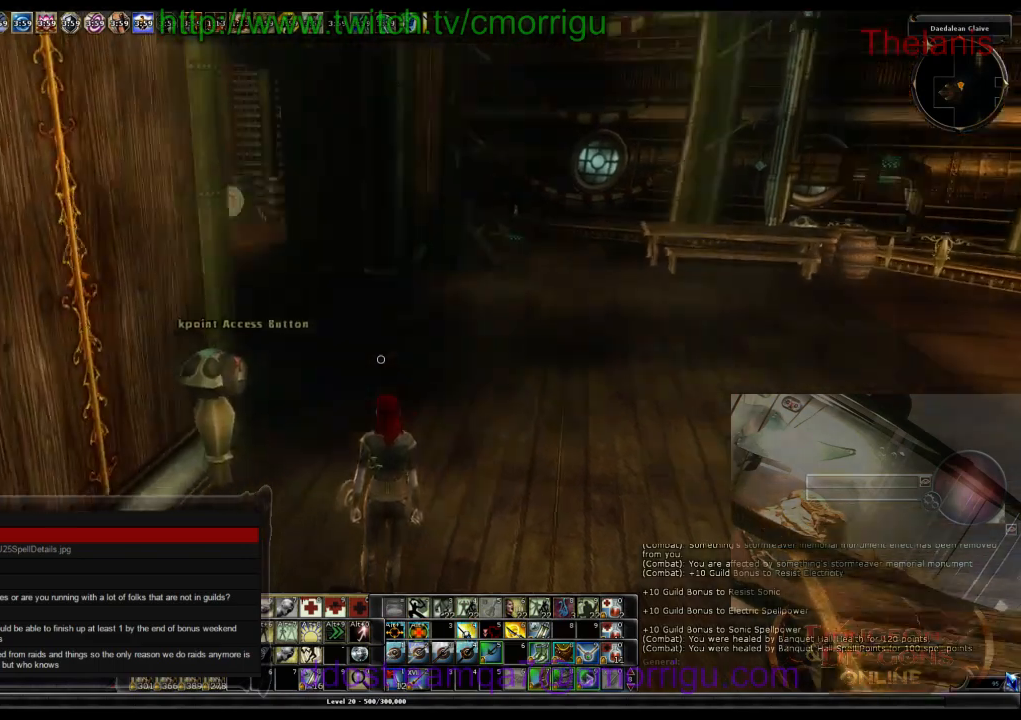
{"keys": [], "events": [[267, "w", "up"]]}
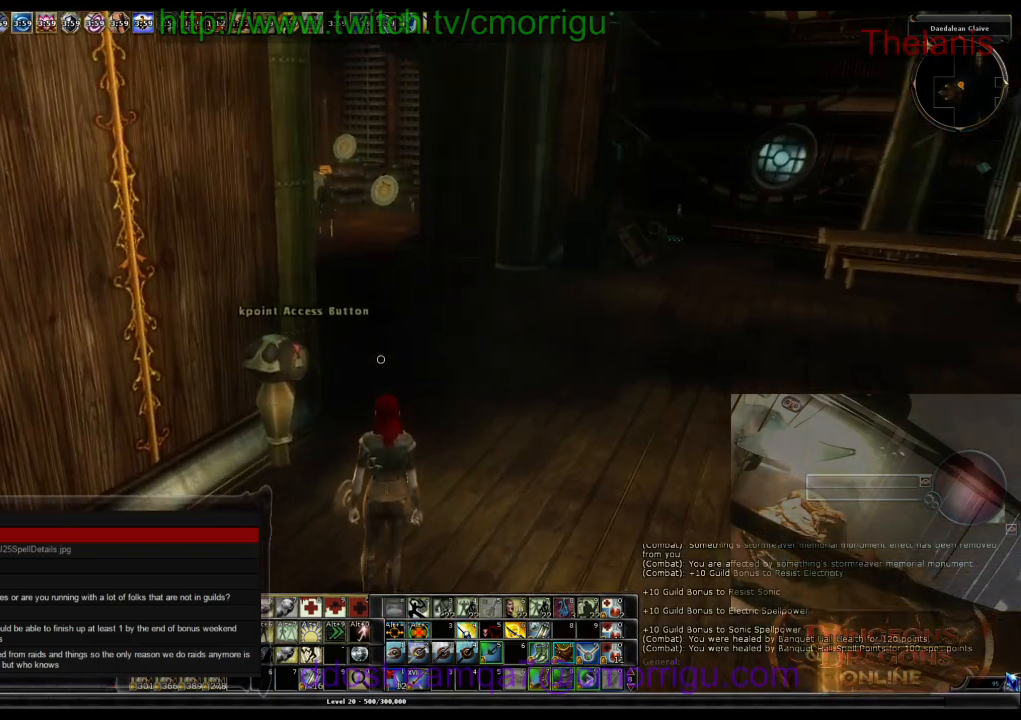
{"keys": [], "events": []}
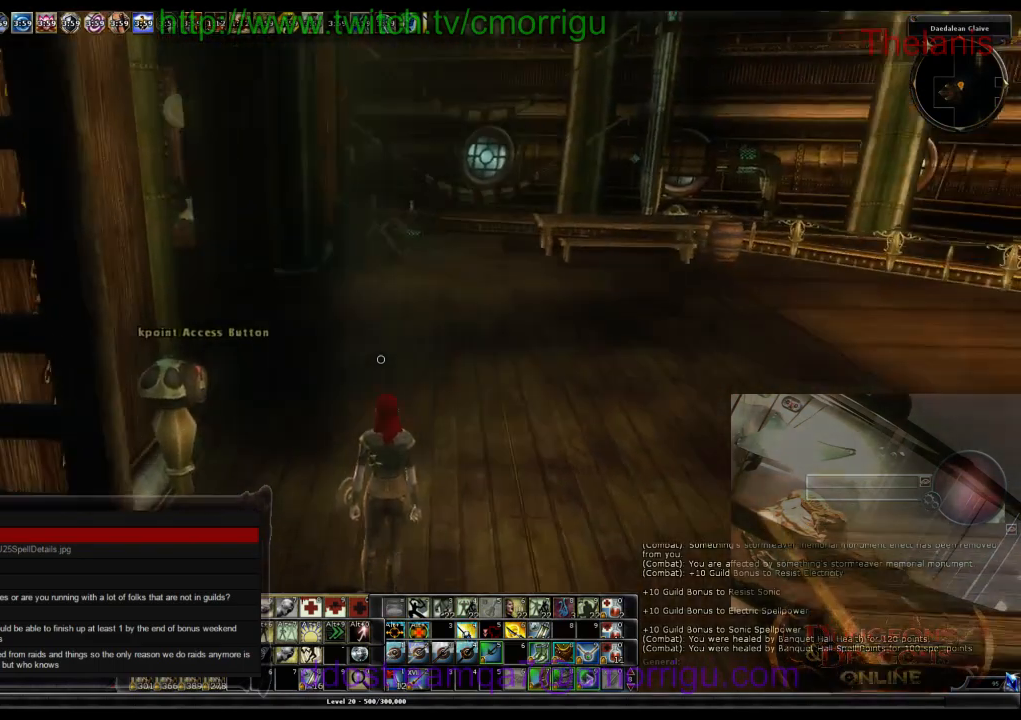
{"keys": [], "events": []}
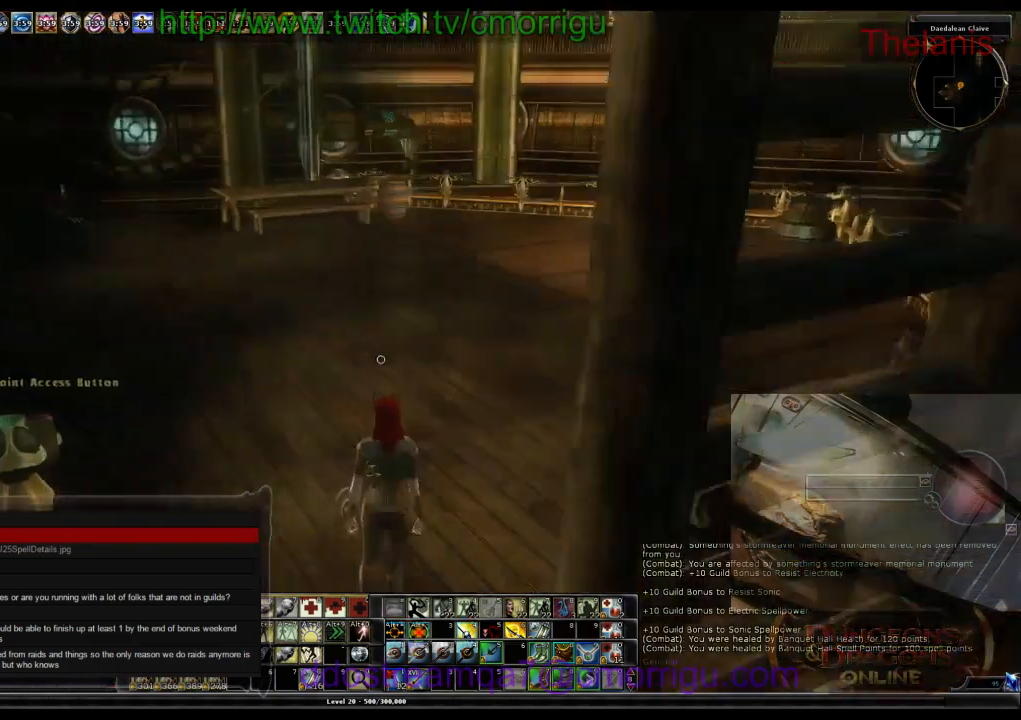
{"keys": [], "events": []}
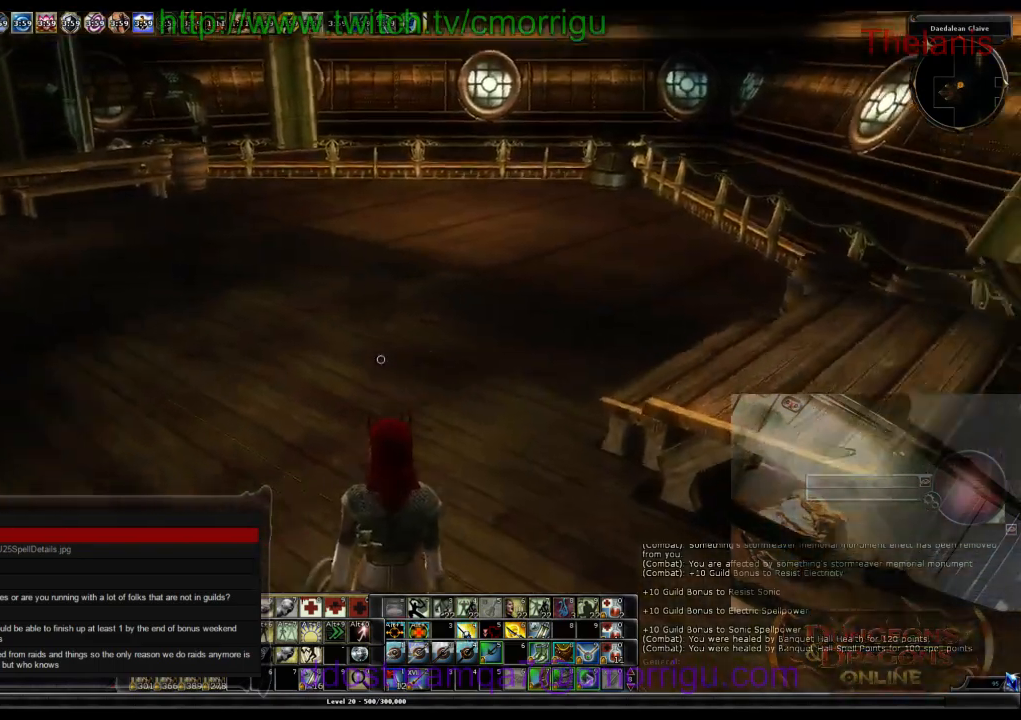
{"keys": ["d"], "events": [[267, "d", "down"]]}
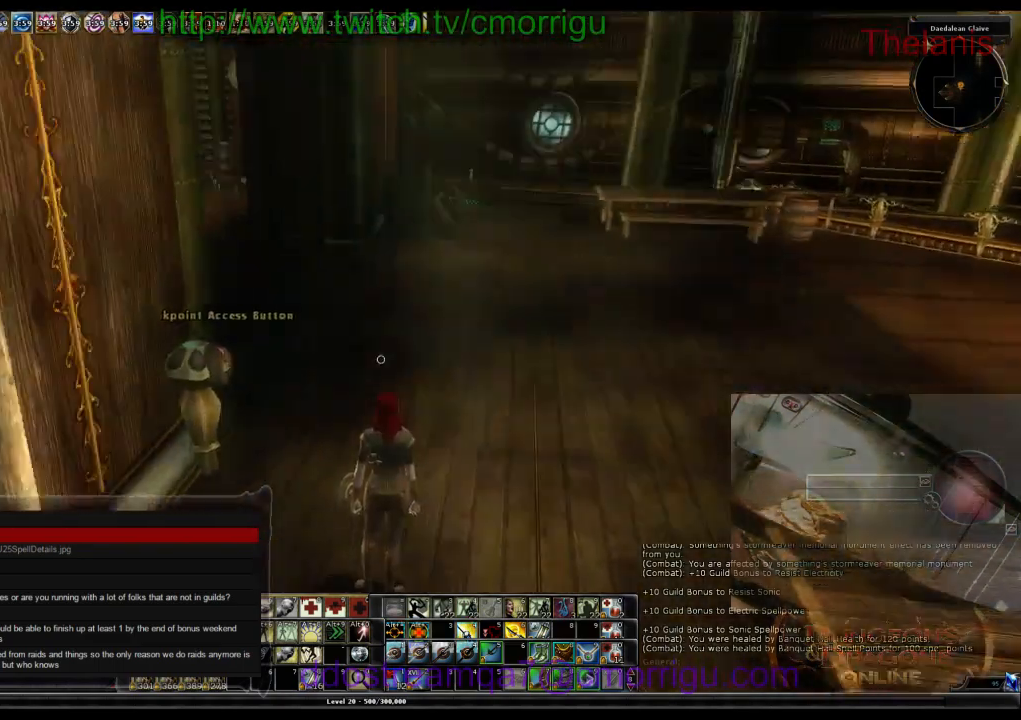
{"keys": ["w"], "events": [[33, "w", "down"], [267, "d", "up"]]}
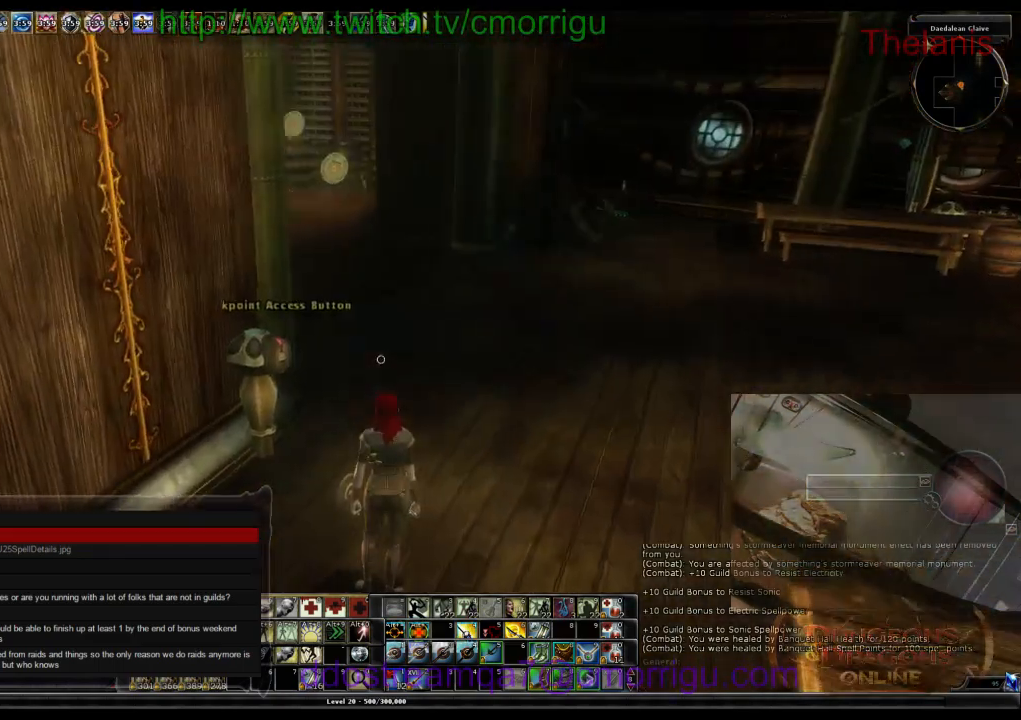
{"keys": ["w"], "events": []}
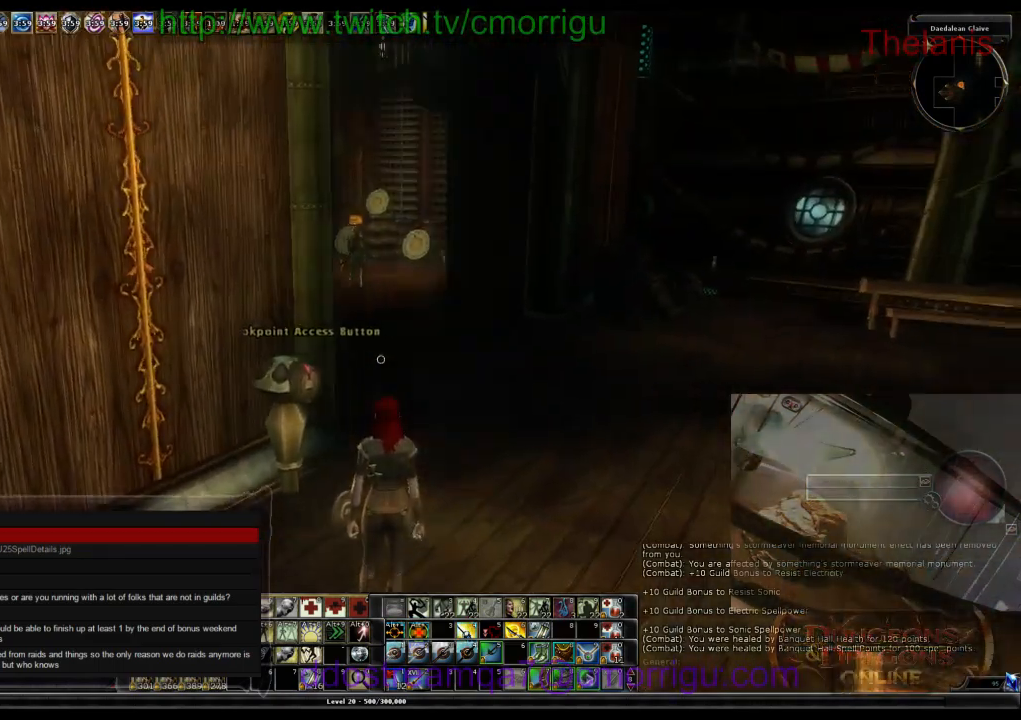
{"keys": ["w"], "events": []}
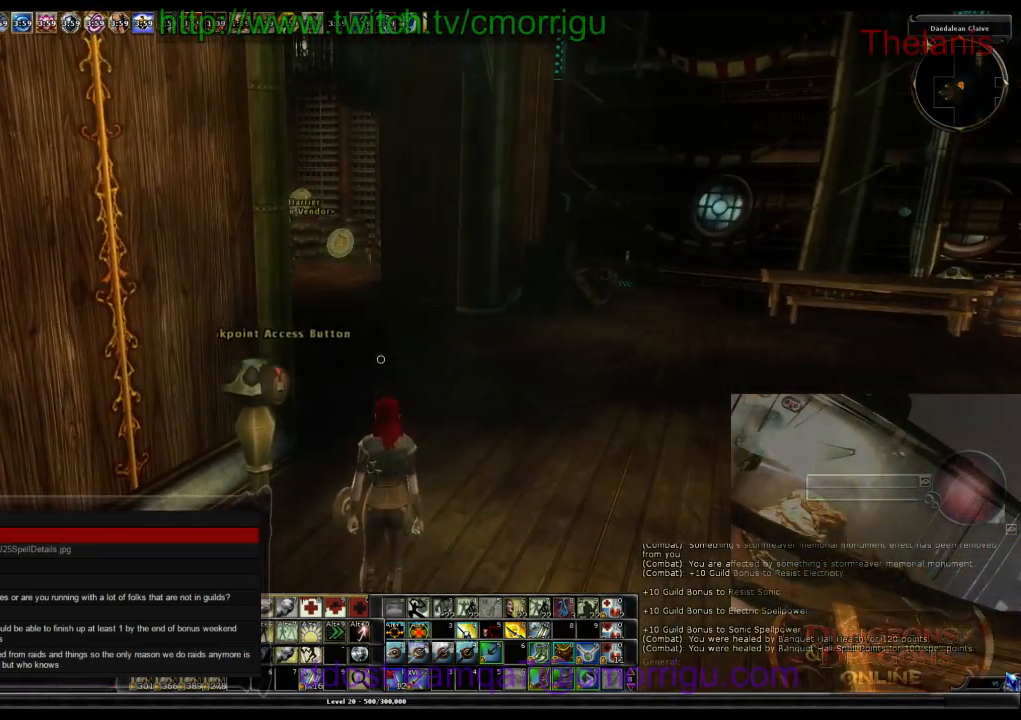
{"keys": ["w"], "events": []}
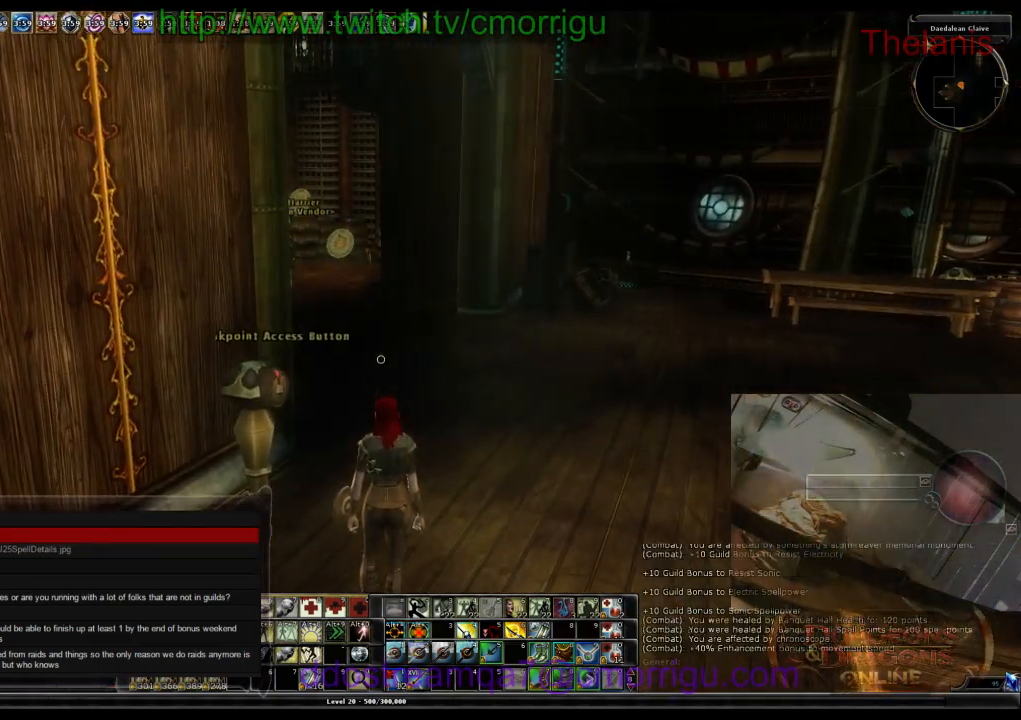
{"keys": ["w"], "events": []}
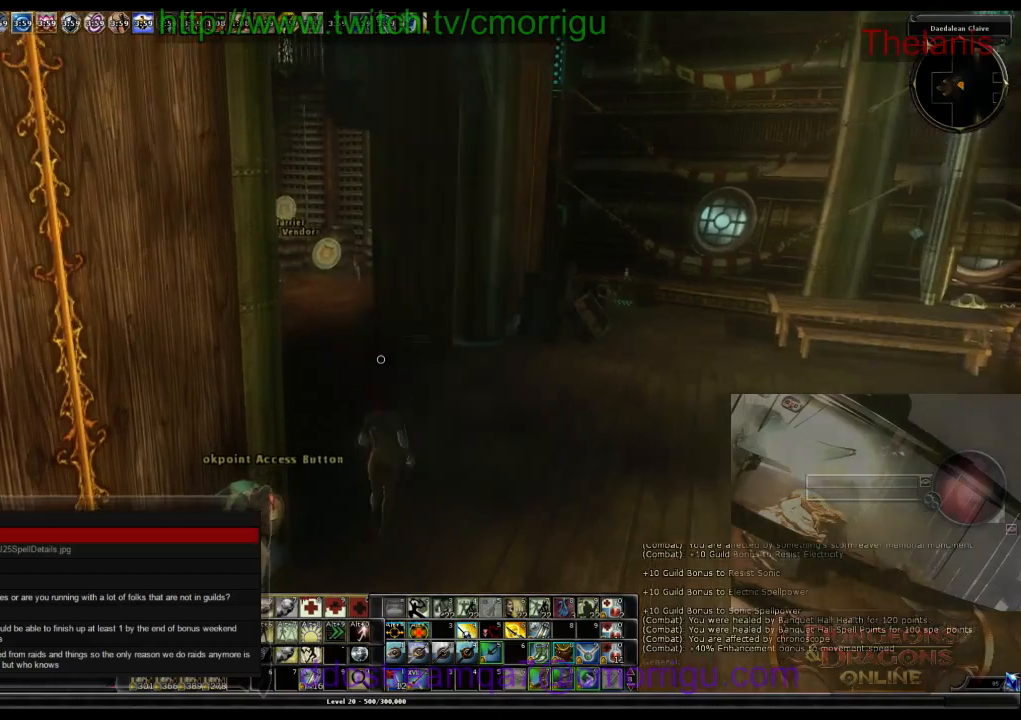
{"keys": ["w"], "events": []}